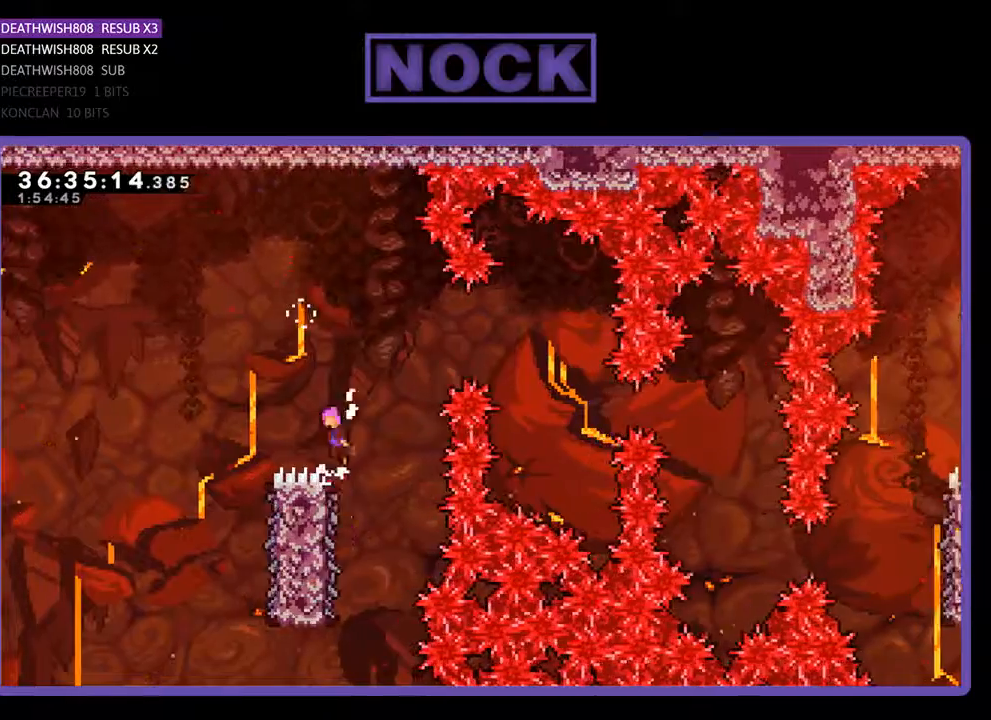
Gameplay with a controller (PlayStation layout); each line is a JSON object with the inputs held at the frame after it. "events" lists button and stick changes between this image and that frame as [ms after this image, input, new state], when the widget could be followed in between. Not read: left_stick right_stick.
{"buttons": ["R2"], "events": [[433, "DPAD_LEFT", "up"], [433, "DPAD_UP", "up"], [500, "CROSS", "up"]]}
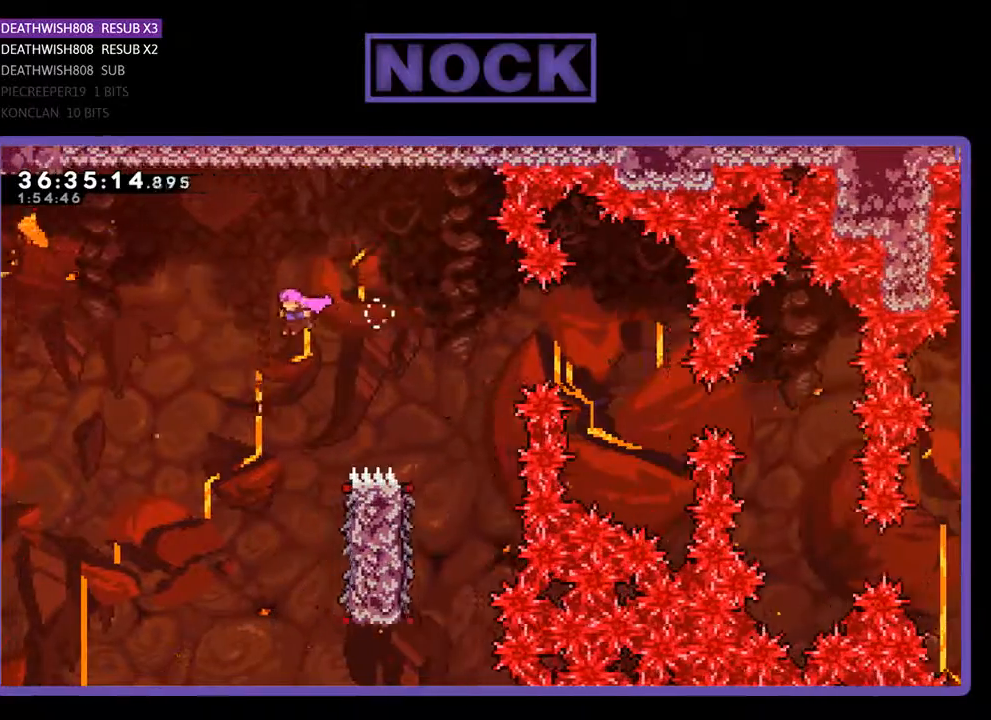
{"buttons": ["R2", "DPAD_RIGHT"], "events": [[200, "DPAD_RIGHT", "down"], [233, "DPAD_RIGHT", "up"], [367, "DPAD_RIGHT", "down"]]}
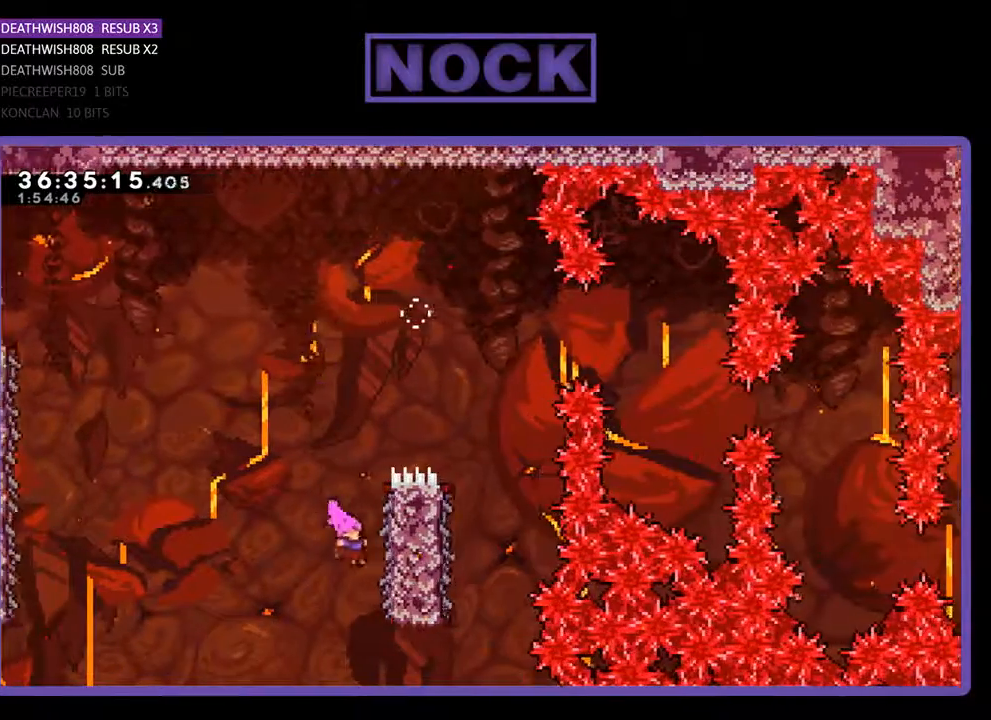
{"buttons": ["R2", "DPAD_UP"], "events": [[233, "DPAD_UP", "down"], [333, "DPAD_RIGHT", "up"]]}
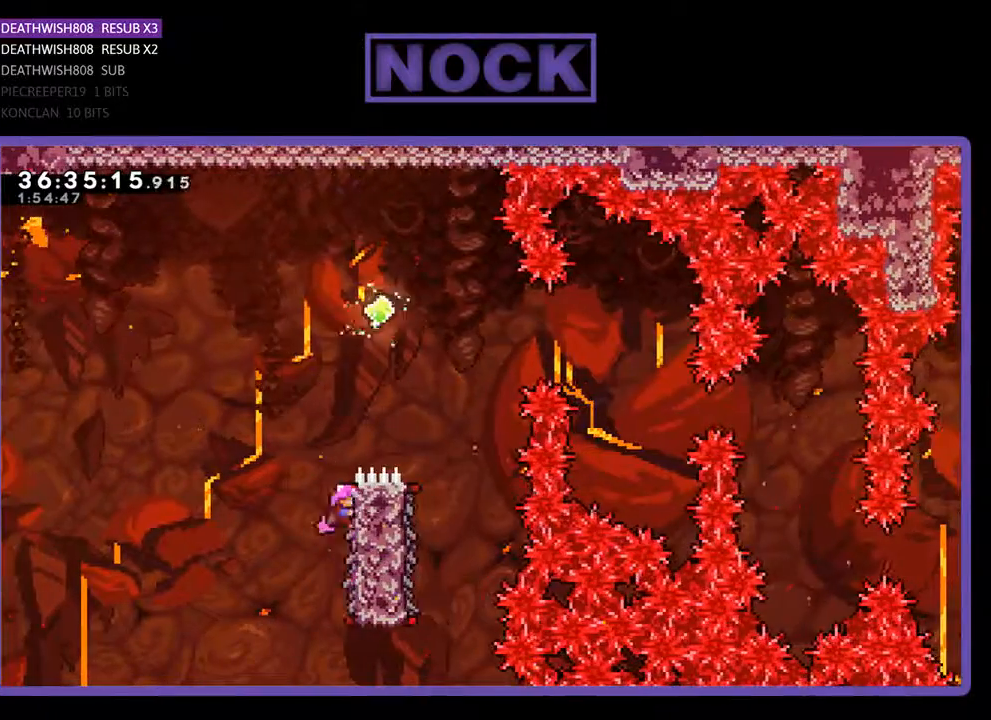
{"buttons": ["R2", "DPAD_UP", "DPAD_RIGHT"], "events": [[100, "CROSS", "down"], [467, "DPAD_RIGHT", "down"], [500, "CROSS", "up"]]}
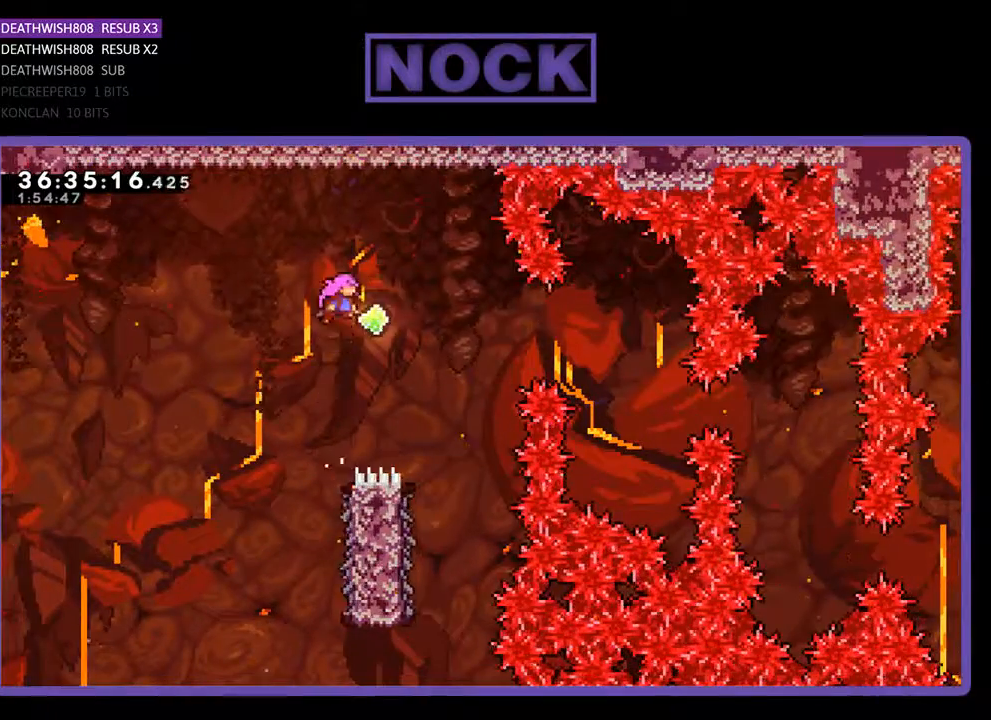
{"buttons": ["CIRCLE", "R2", "DPAD_RIGHT"], "events": [[67, "CIRCLE", "down"], [67, "DPAD_UP", "up"]]}
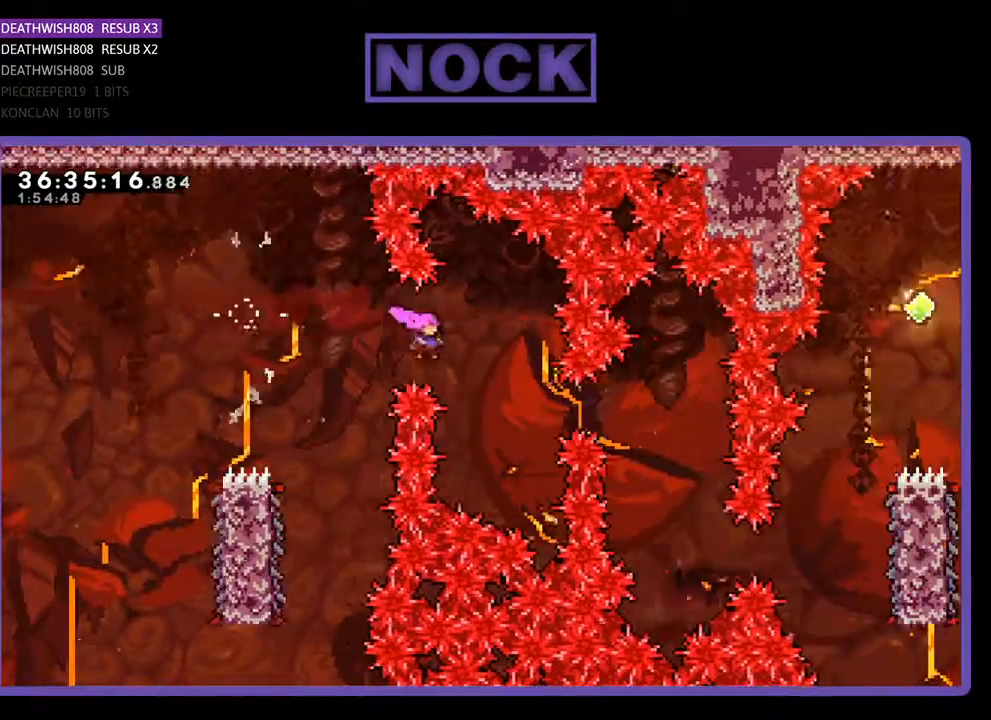
{"buttons": ["R2", "DPAD_RIGHT"], "events": [[67, "CIRCLE", "up"], [267, "CIRCLE", "down"], [433, "CIRCLE", "up"]]}
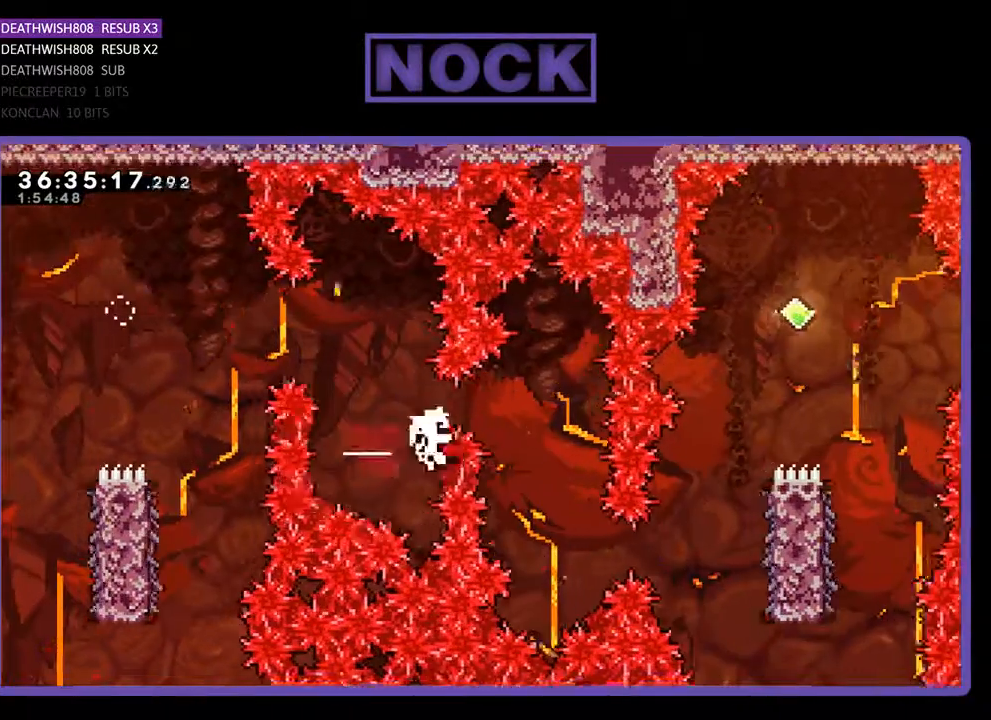
{"buttons": [], "events": [[33, "DPAD_UP", "down"], [67, "DPAD_RIGHT", "up"], [100, "DPAD_UP", "up"], [233, "R2", "up"]]}
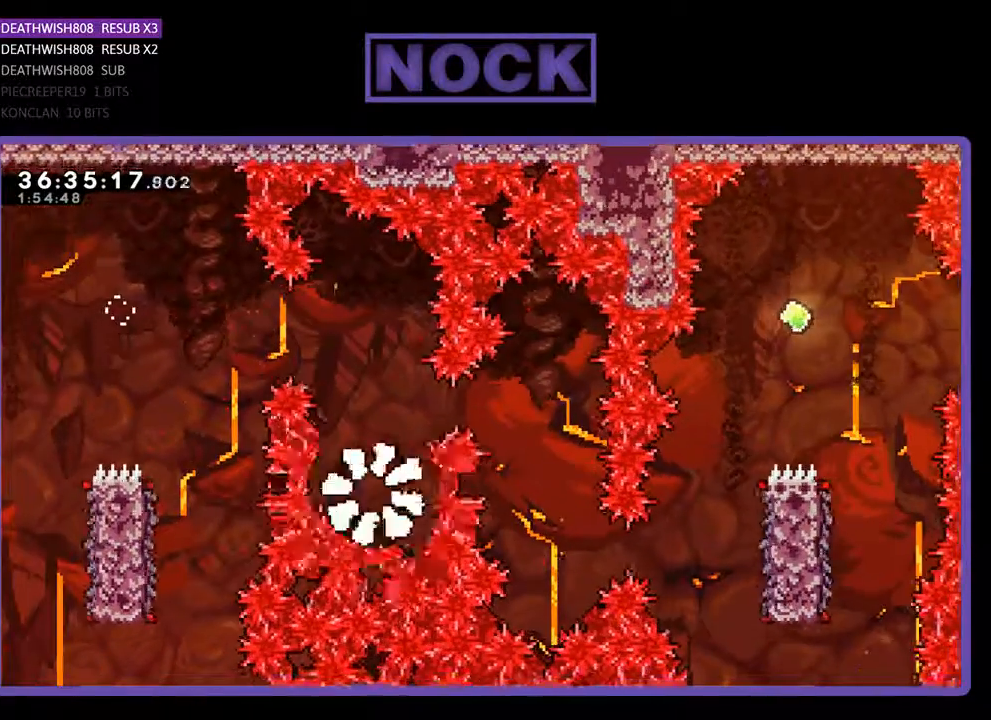
{"buttons": [], "events": []}
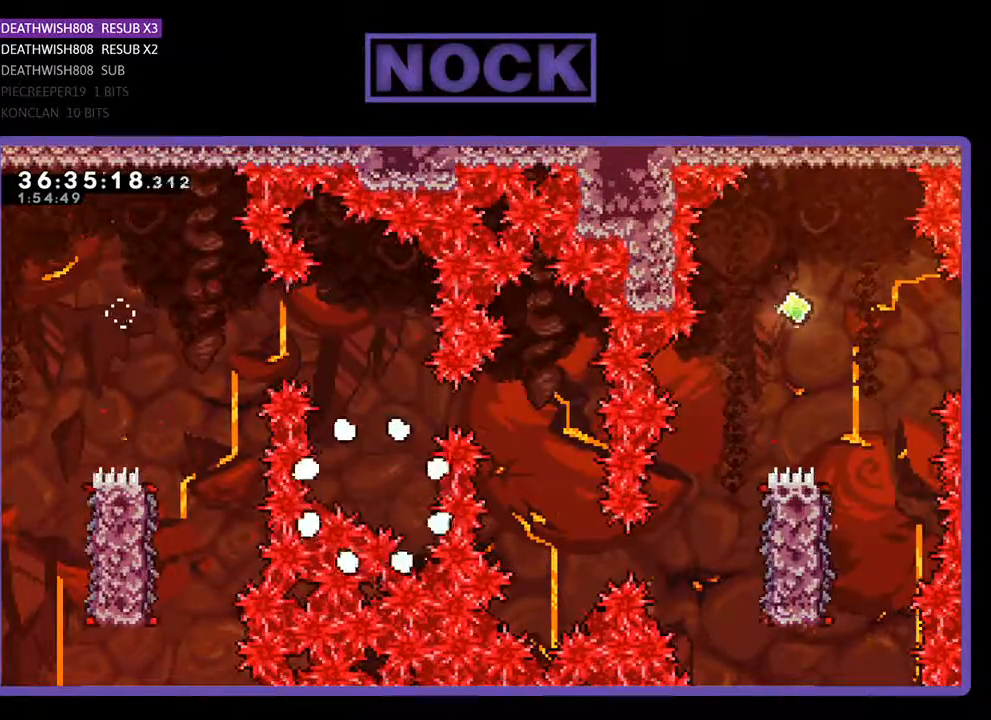
{"buttons": [], "events": []}
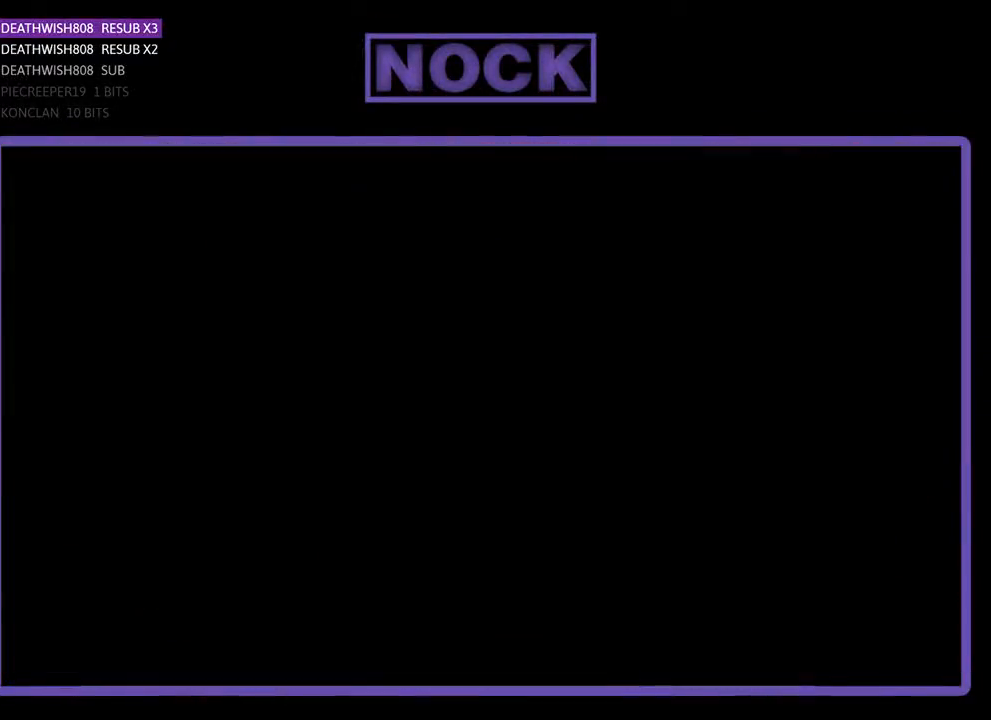
{"buttons": [], "events": []}
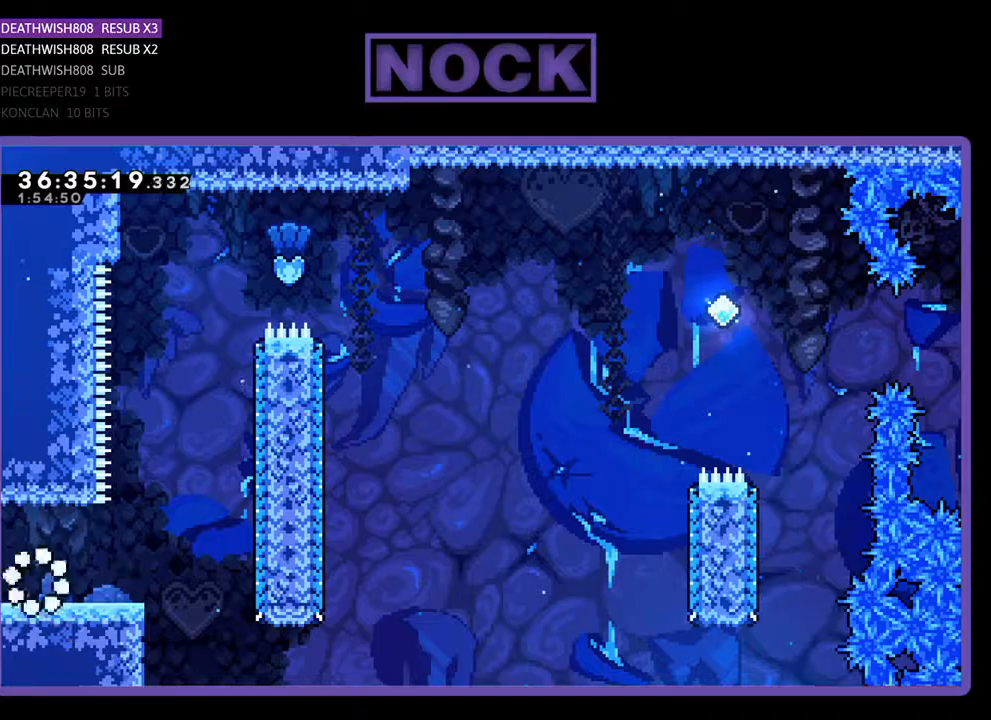
{"buttons": ["R2", "DPAD_RIGHT"], "events": [[367, "DPAD_RIGHT", "down"], [467, "R2", "down"]]}
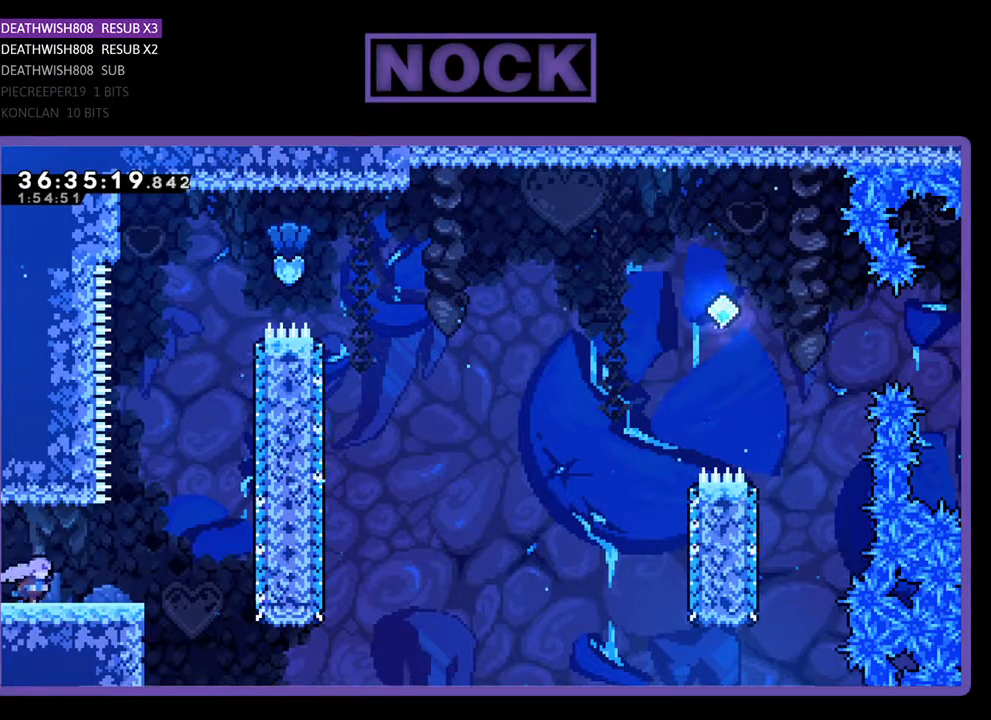
{"buttons": ["CROSS", "R2", "DPAD_UP"], "events": [[300, "CROSS", "down"], [333, "DPAD_UP", "down"], [400, "DPAD_RIGHT", "up"]]}
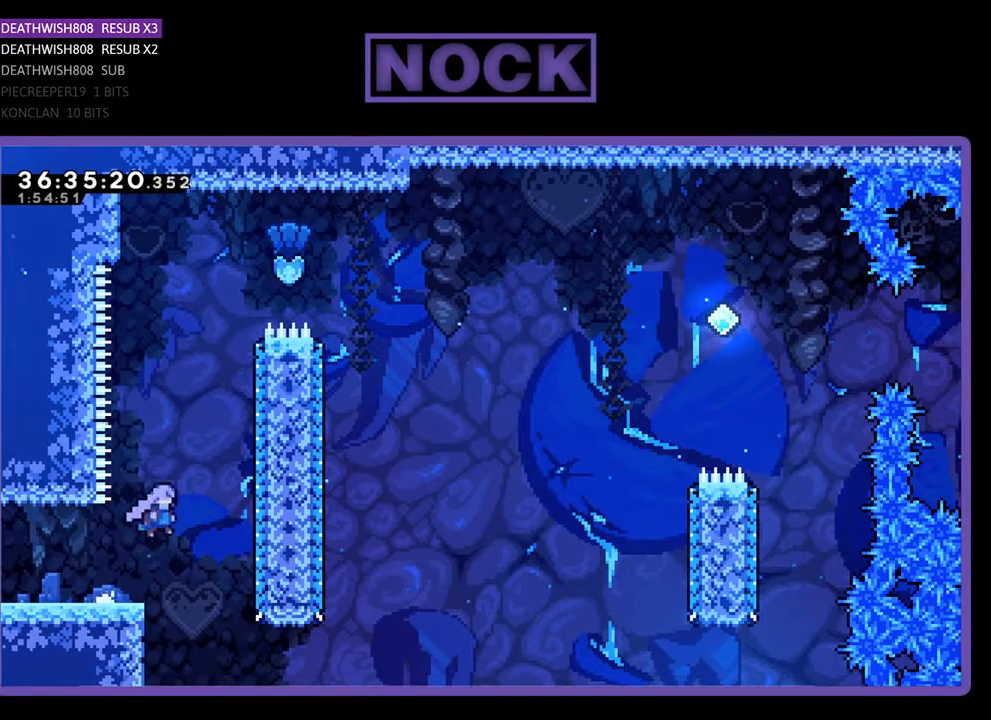
{"buttons": ["R2", "DPAD_UP"], "events": [[67, "CROSS", "up"], [200, "CIRCLE", "down"], [400, "CIRCLE", "up"]]}
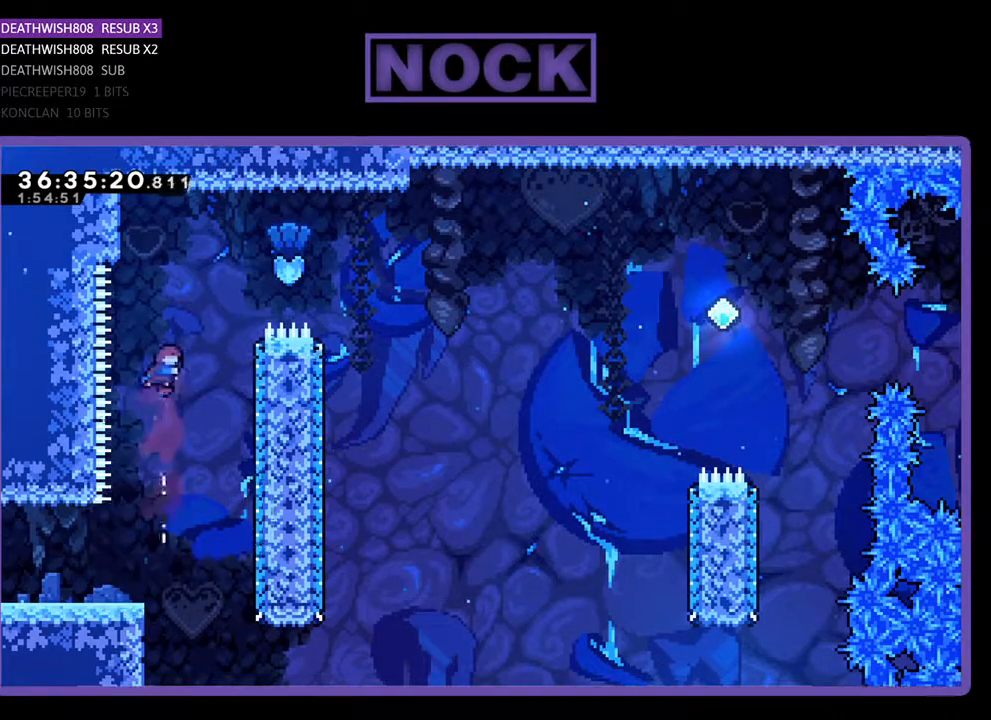
{"buttons": ["CIRCLE", "R2", "DPAD_RIGHT"], "events": [[100, "CIRCLE", "down"], [100, "DPAD_RIGHT", "down"], [500, "DPAD_UP", "up"]]}
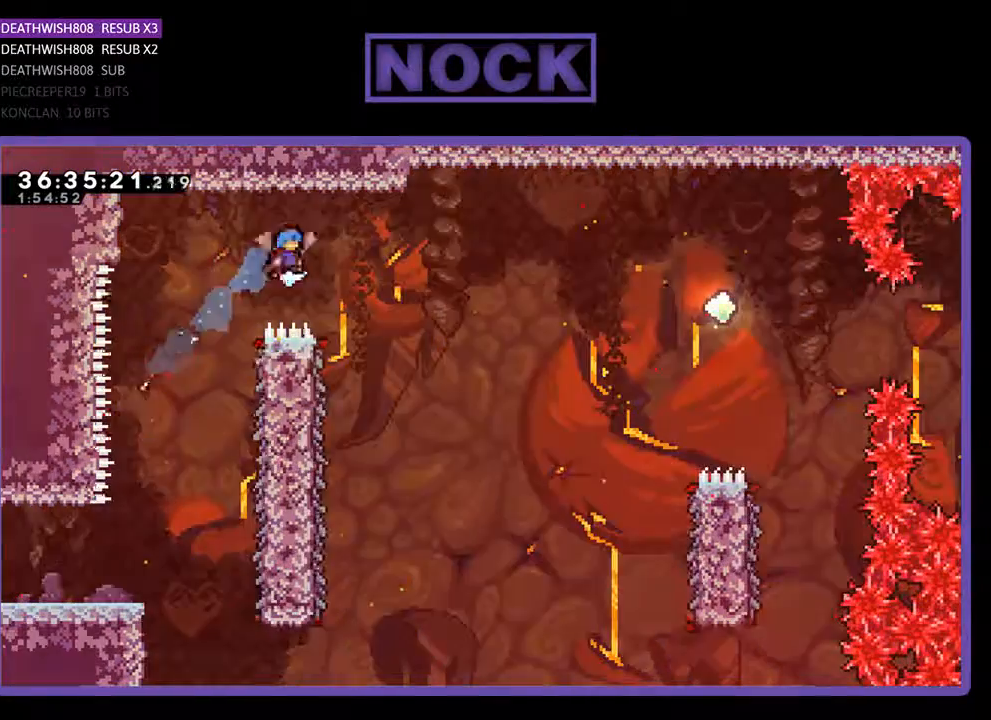
{"buttons": ["R2", "DPAD_LEFT"], "events": [[100, "CIRCLE", "up"], [267, "DPAD_RIGHT", "up"], [500, "DPAD_LEFT", "down"]]}
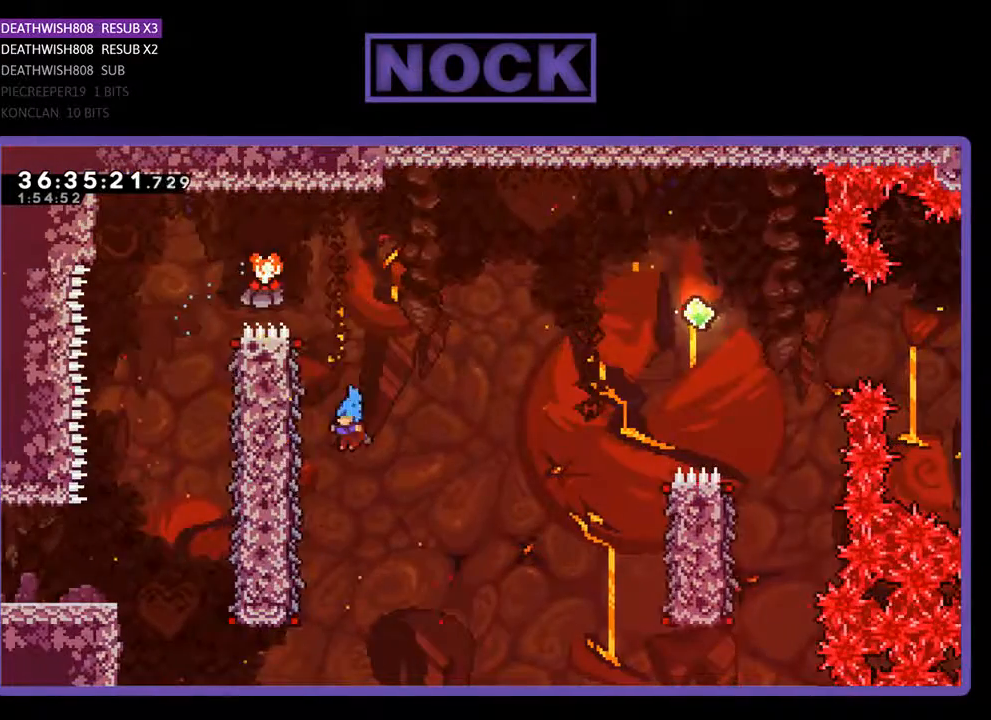
{"buttons": ["R2", "DPAD_UP", "DPAD_RIGHT"], "events": [[333, "DPAD_LEFT", "up"], [400, "DPAD_RIGHT", "down"], [433, "DPAD_UP", "down"]]}
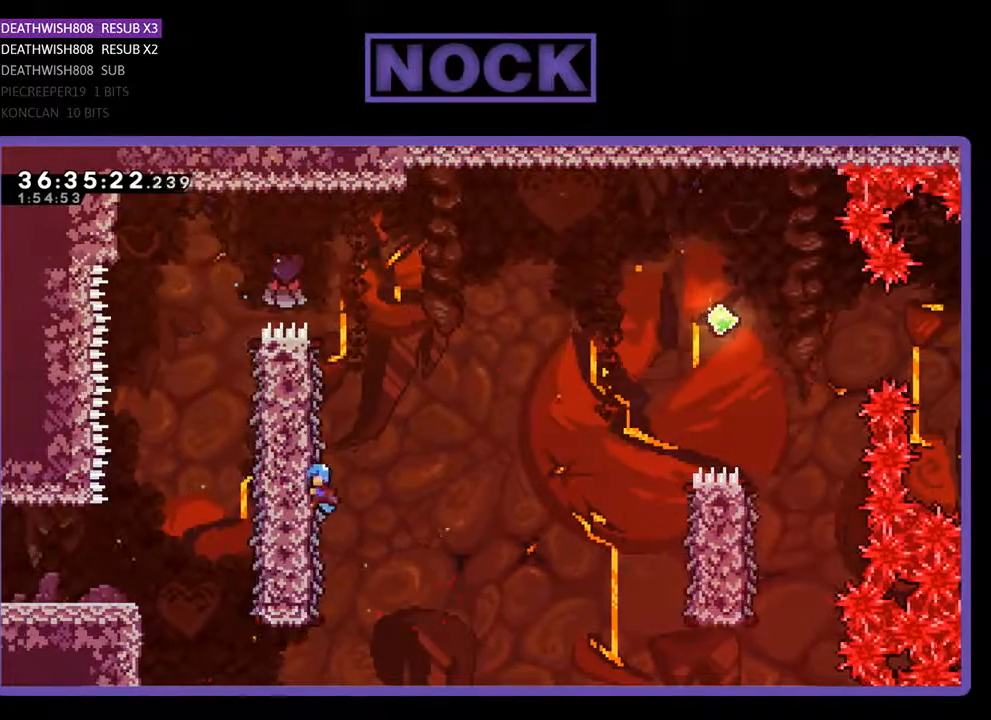
{"buttons": ["CROSS", "R2", "DPAD_RIGHT"], "events": [[67, "DPAD_UP", "up"], [233, "CROSS", "down"]]}
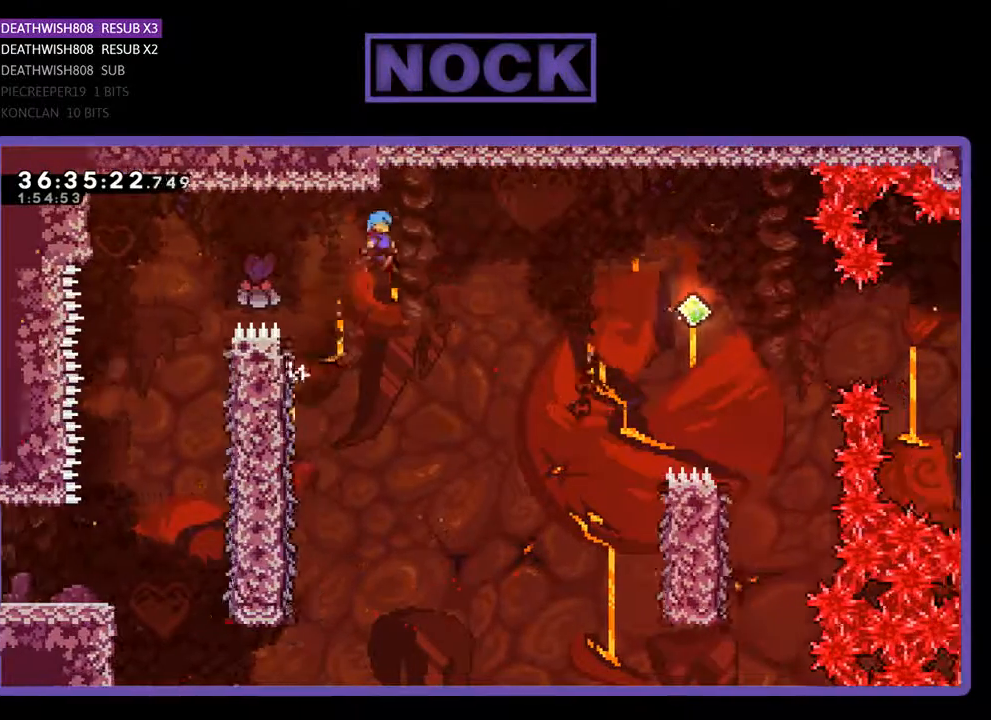
{"buttons": ["CROSS", "R2", "DPAD_RIGHT"], "events": []}
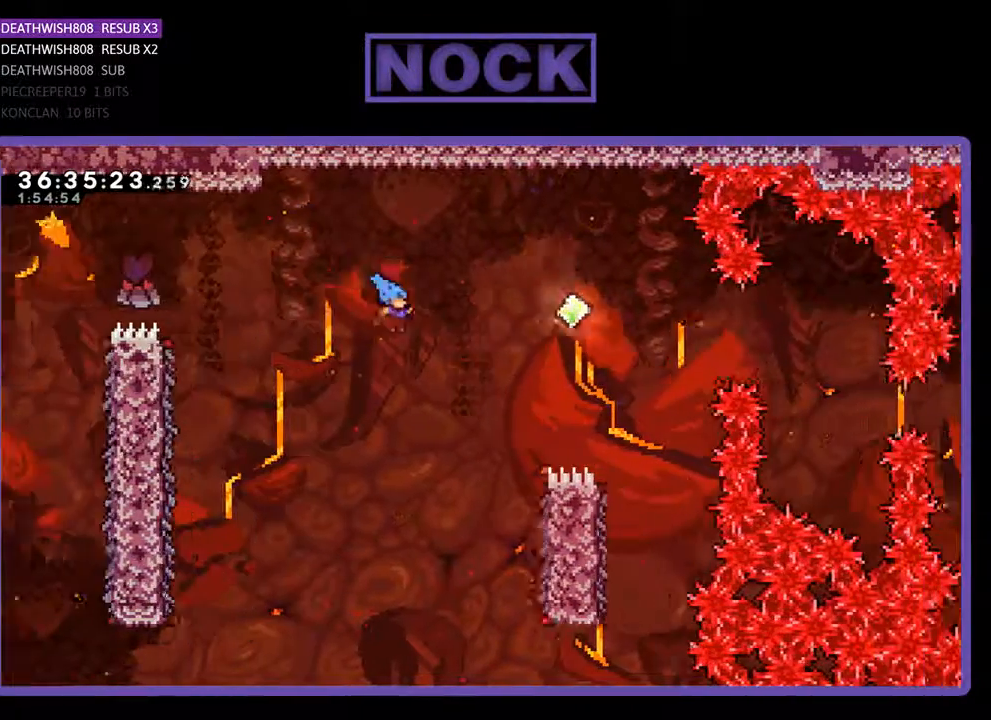
{"buttons": ["R2"], "events": [[333, "CROSS", "up"], [467, "DPAD_RIGHT", "up"]]}
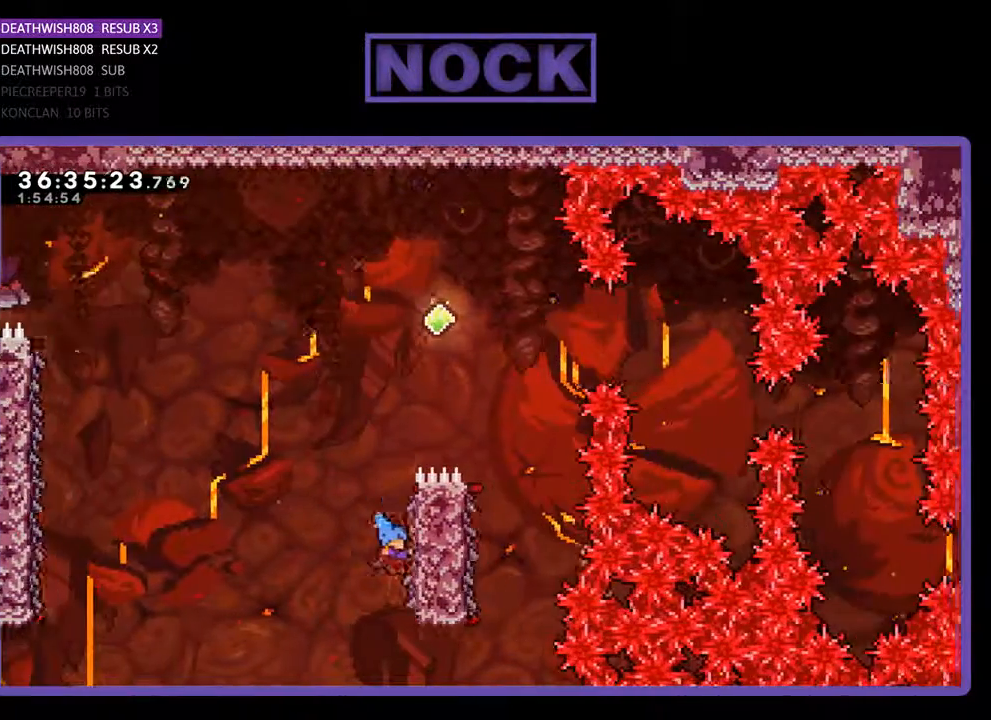
{"buttons": ["CROSS", "R2", "DPAD_UP"], "events": [[100, "DPAD_UP", "down"], [133, "DPAD_RIGHT", "down"], [200, "DPAD_RIGHT", "up"], [433, "CROSS", "down"]]}
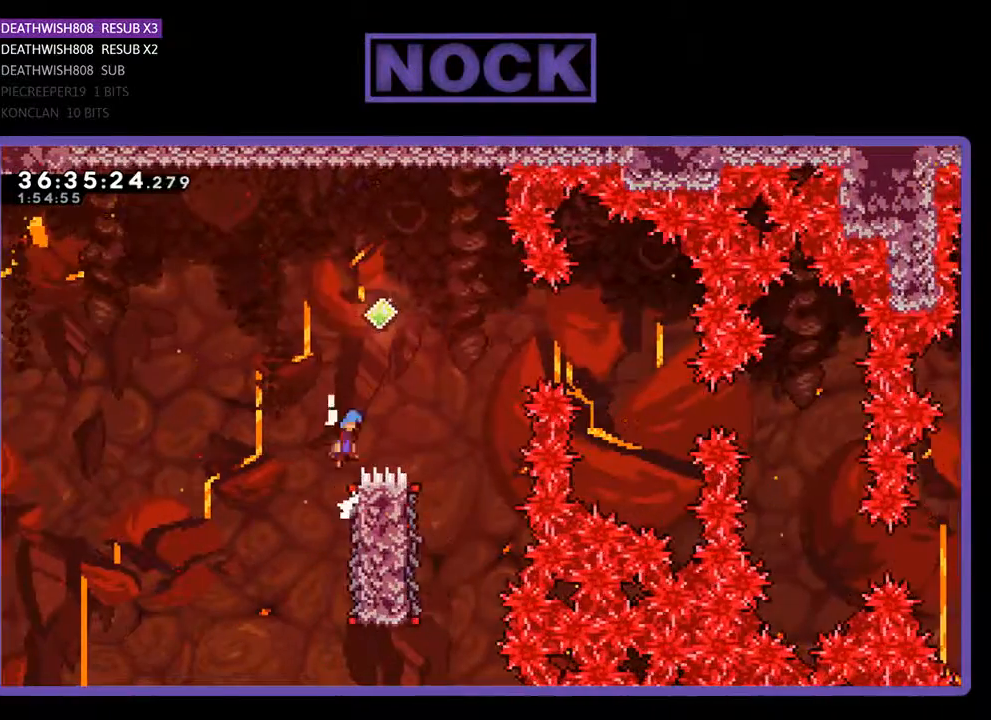
{"buttons": ["CROSS", "R2", "DPAD_RIGHT"], "events": [[200, "DPAD_RIGHT", "down"], [367, "DPAD_UP", "up"]]}
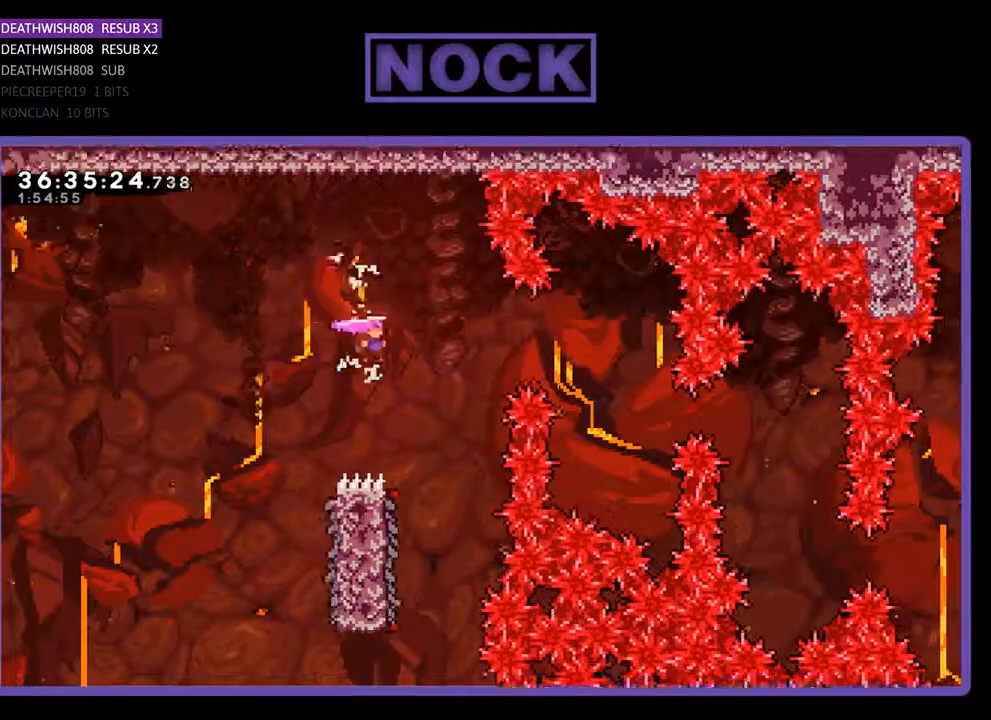
{"buttons": ["R2", "DPAD_LEFT"], "events": [[167, "DPAD_RIGHT", "up"], [233, "CROSS", "up"], [333, "DPAD_LEFT", "down"]]}
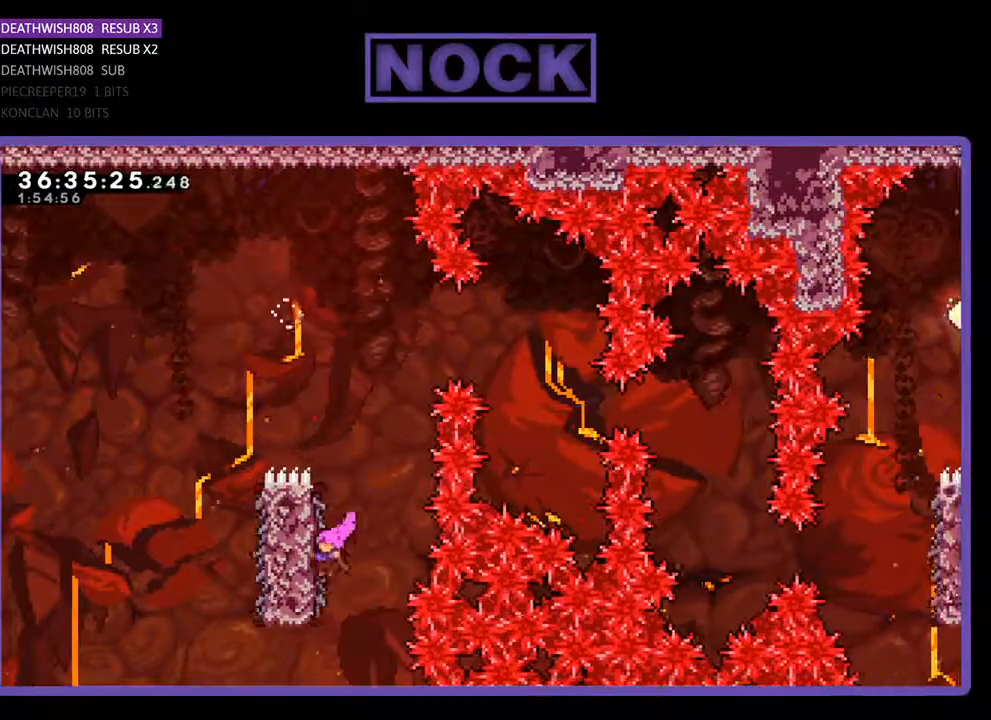
{"buttons": ["CROSS", "R2", "DPAD_UP", "DPAD_LEFT"], "events": [[67, "DPAD_UP", "down"], [367, "CROSS", "down"]]}
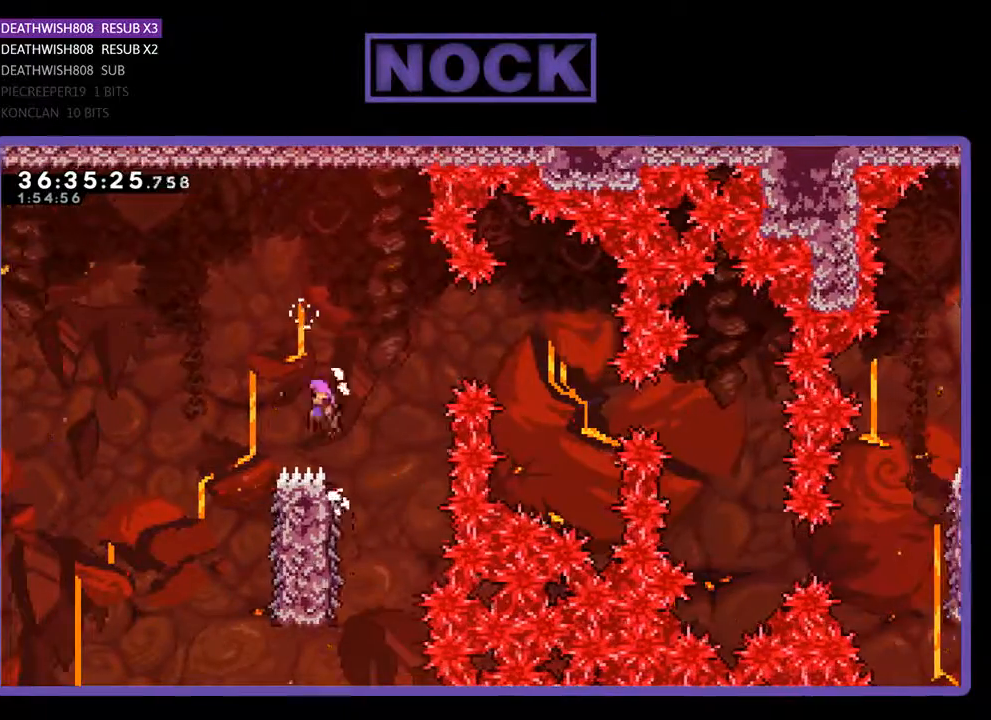
{"buttons": ["R2"], "events": [[300, "DPAD_UP", "up"], [367, "CROSS", "up"], [367, "DPAD_LEFT", "up"]]}
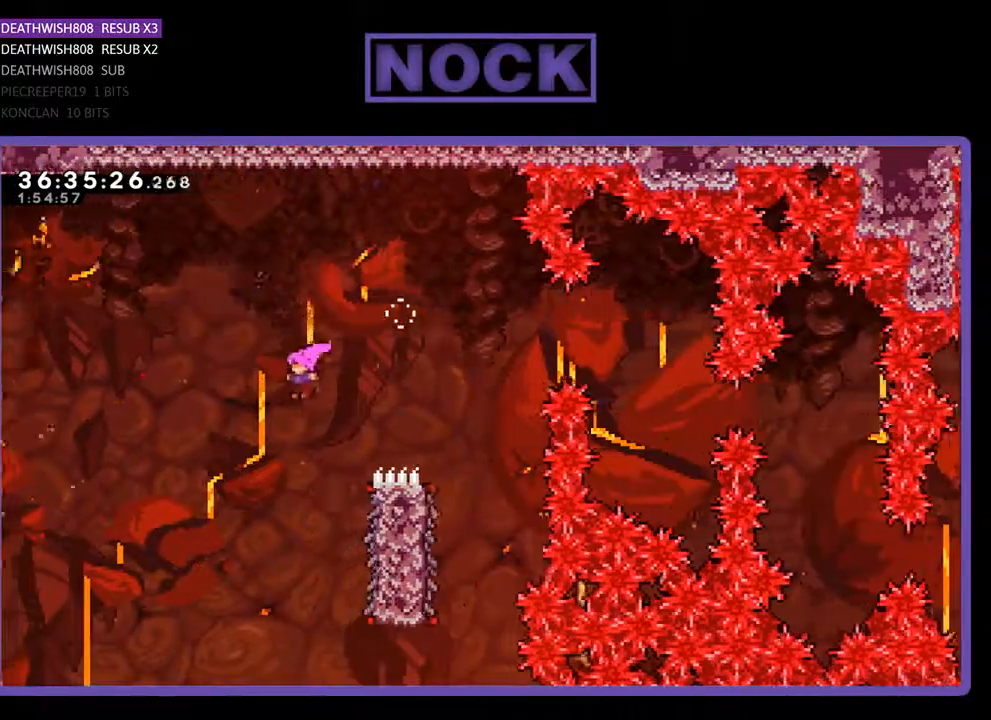
{"buttons": ["R2", "DPAD_UP", "DPAD_RIGHT"], "events": [[67, "DPAD_RIGHT", "down"], [267, "DPAD_RIGHT", "up"], [367, "DPAD_RIGHT", "down"], [400, "DPAD_UP", "down"]]}
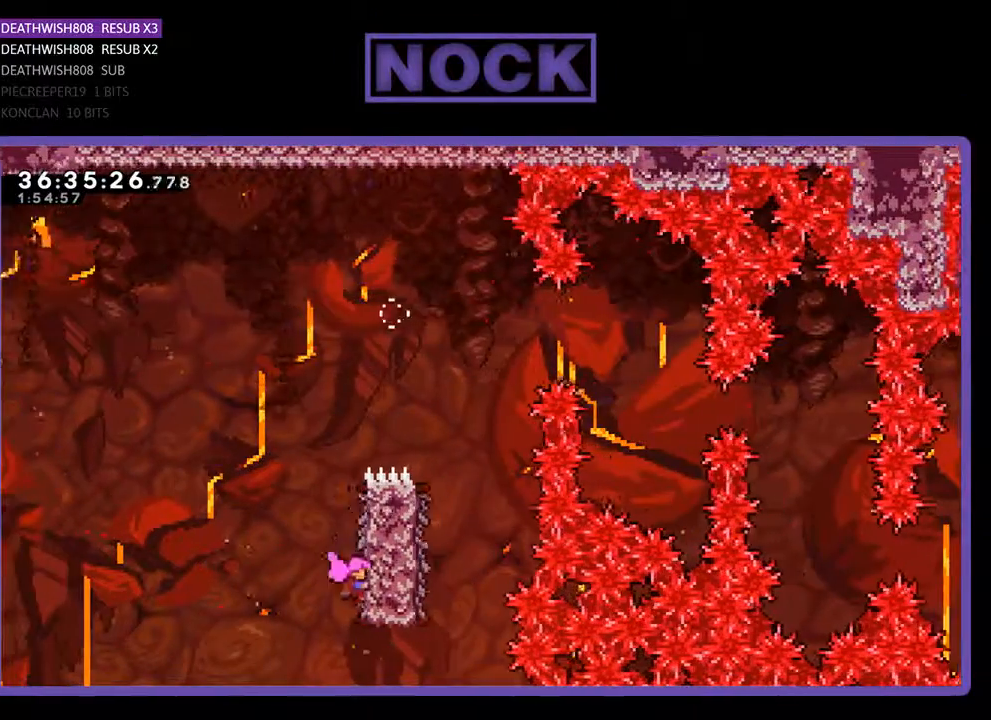
{"buttons": ["CROSS", "R2", "DPAD_UP"], "events": [[100, "DPAD_RIGHT", "up"], [400, "CROSS", "down"]]}
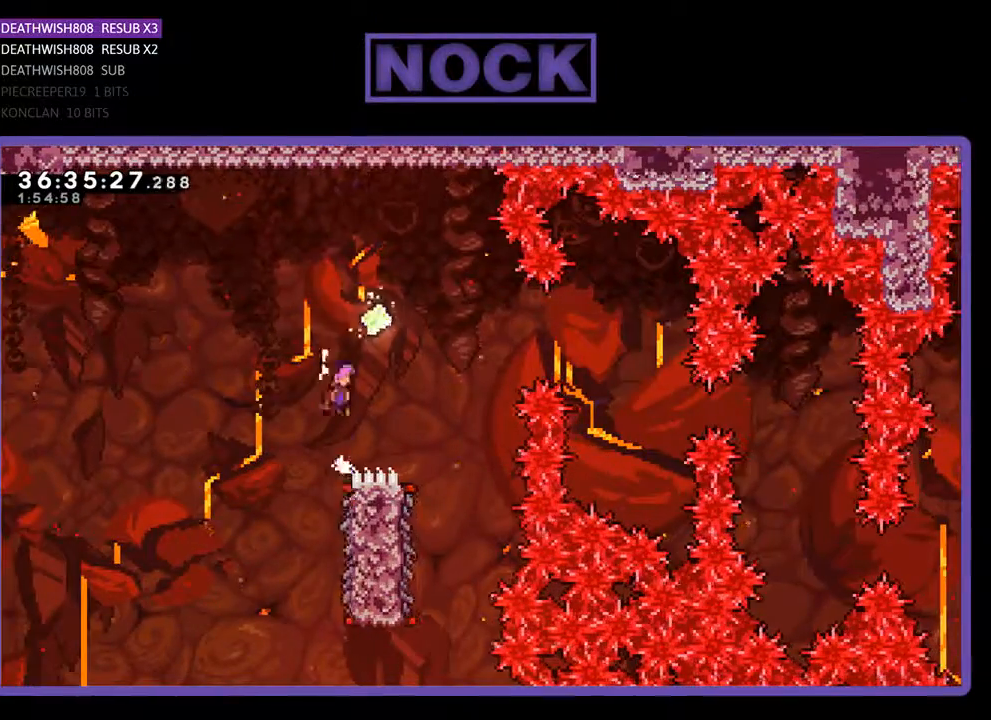
{"buttons": ["CIRCLE", "R2", "DPAD_RIGHT"], "events": [[333, "CROSS", "up"], [333, "DPAD_RIGHT", "down"], [367, "DPAD_UP", "up"], [500, "CIRCLE", "down"]]}
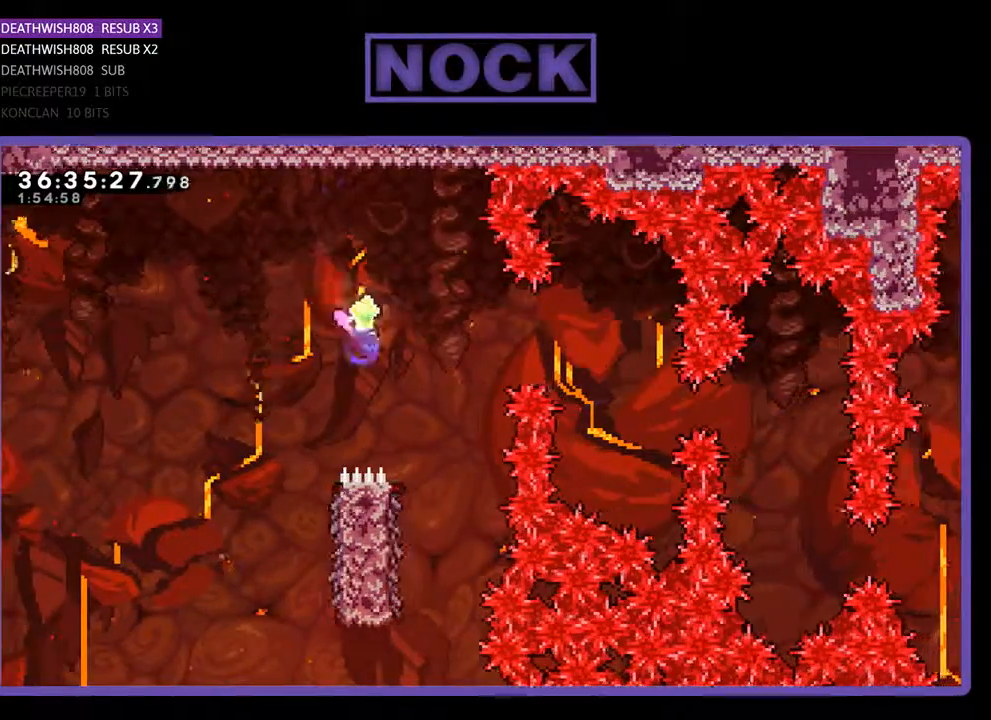
{"buttons": ["R2", "DPAD_RIGHT"], "events": [[367, "CIRCLE", "up"]]}
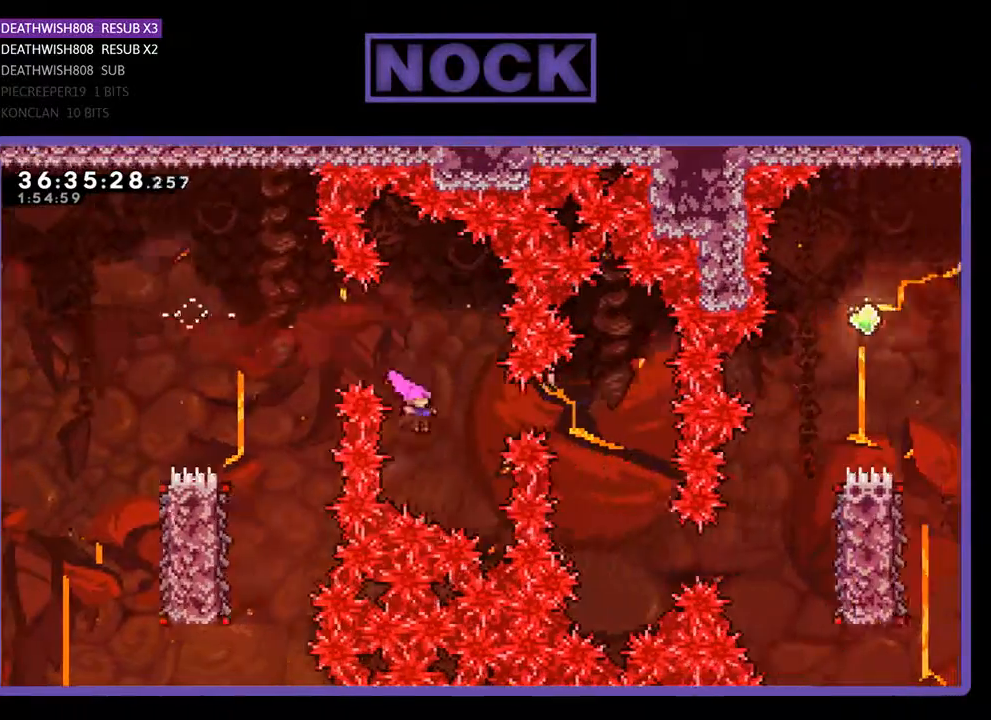
{"buttons": [], "events": [[100, "CIRCLE", "down"], [267, "DPAD_UP", "down"], [333, "CIRCLE", "up"], [400, "DPAD_RIGHT", "up"], [433, "DPAD_RIGHT", "down"], [433, "R2", "up"], [467, "DPAD_UP", "up"], [500, "DPAD_RIGHT", "up"]]}